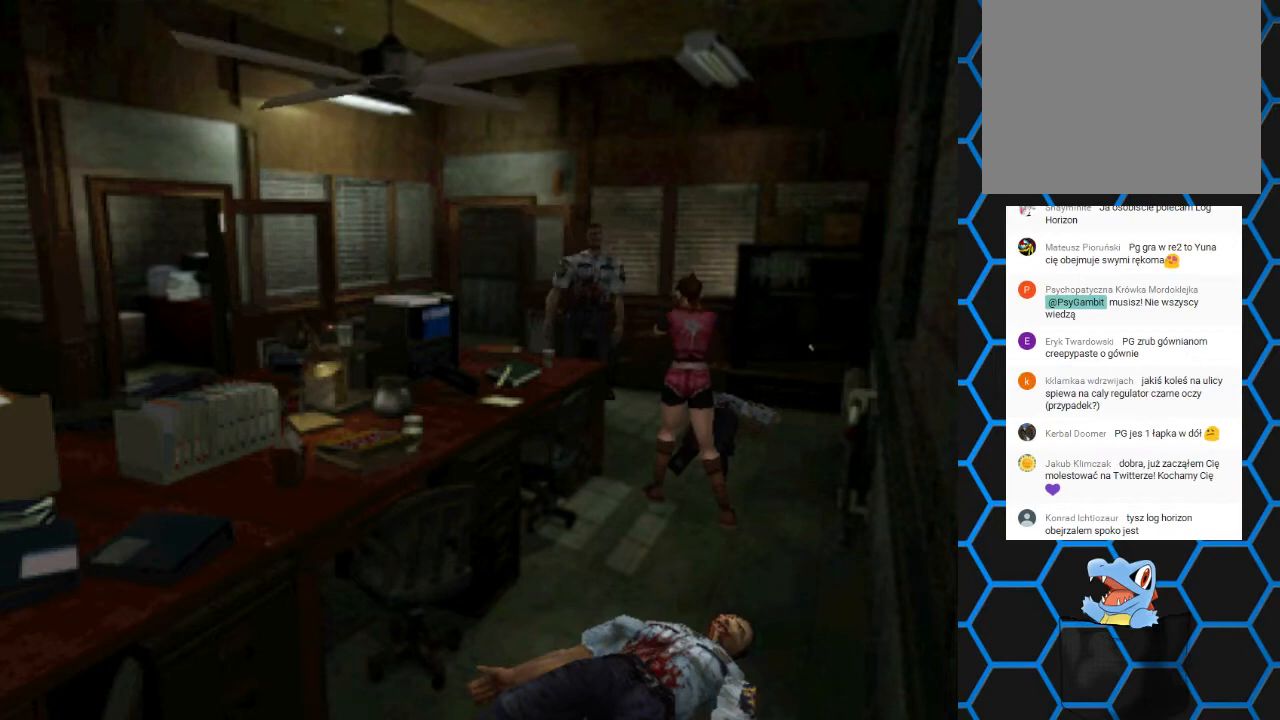
Gameplay with a controller (PlayStation layout); each line is a JSON object with the inputs held at the frame after it. "events" lists button and stick changes between this image and that frame as [ms after this image, input, new state], when the widget could be followed in between. Not read: L3 R3 left_stick right_stick.
{"buttons": ["R1", "R2"], "events": [[33, "CROSS", "down"], [33, "R2", "up"], [267, "CROSS", "up"], [500, "R2", "down"]]}
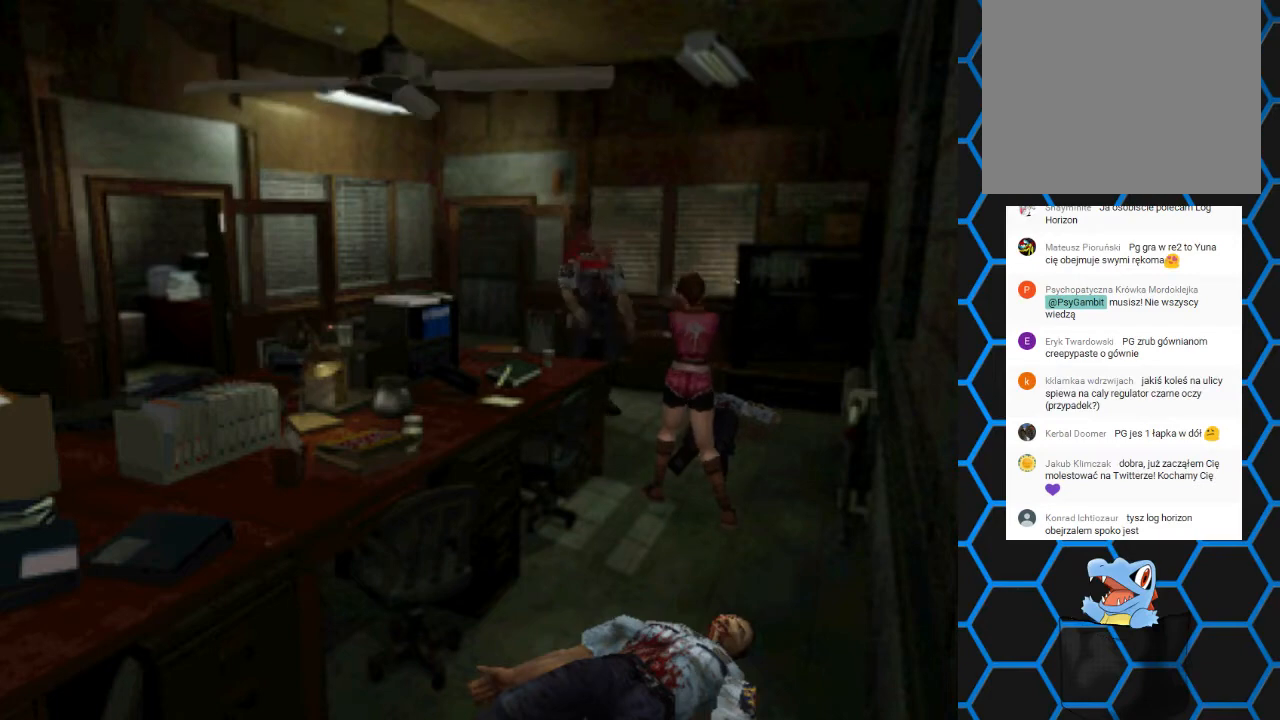
{"buttons": ["CROSS", "R1"], "events": [[300, "DPAD_LEFT", "down"], [400, "DPAD_LEFT", "up"], [500, "CROSS", "down"], [500, "R2", "up"]]}
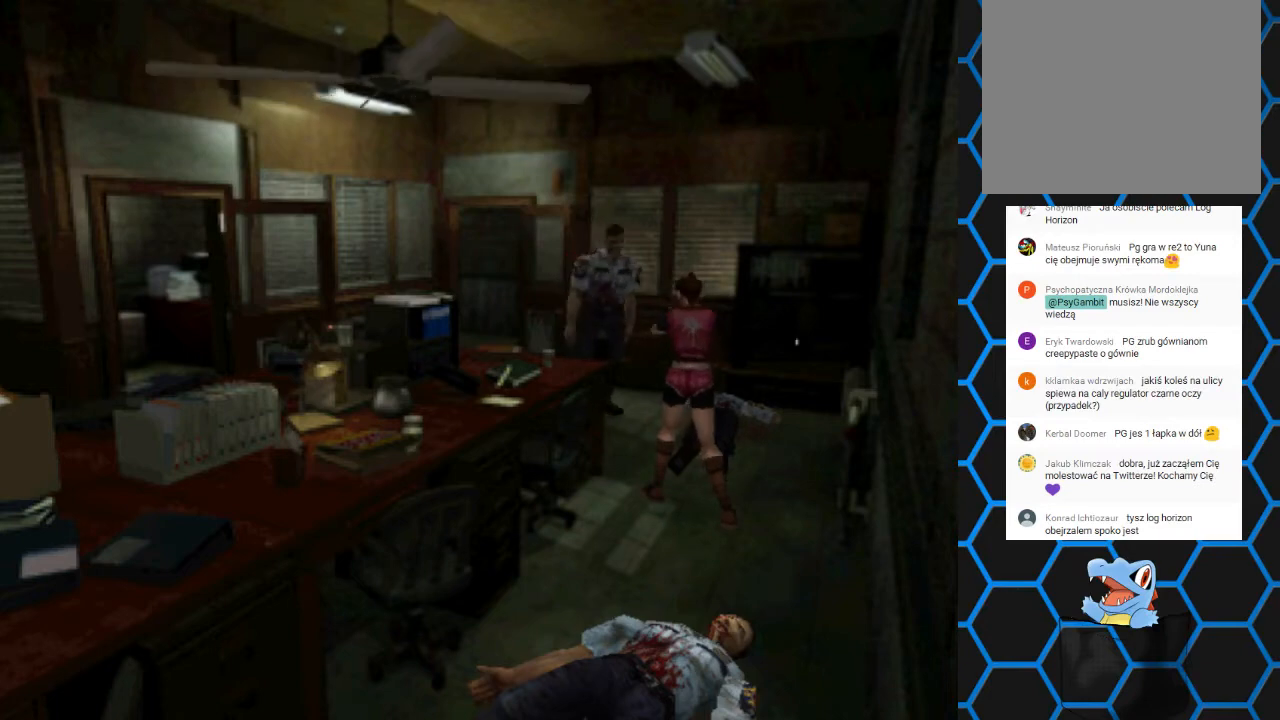
{"buttons": ["R1", "R2"], "events": [[167, "CROSS", "up"], [500, "R2", "down"]]}
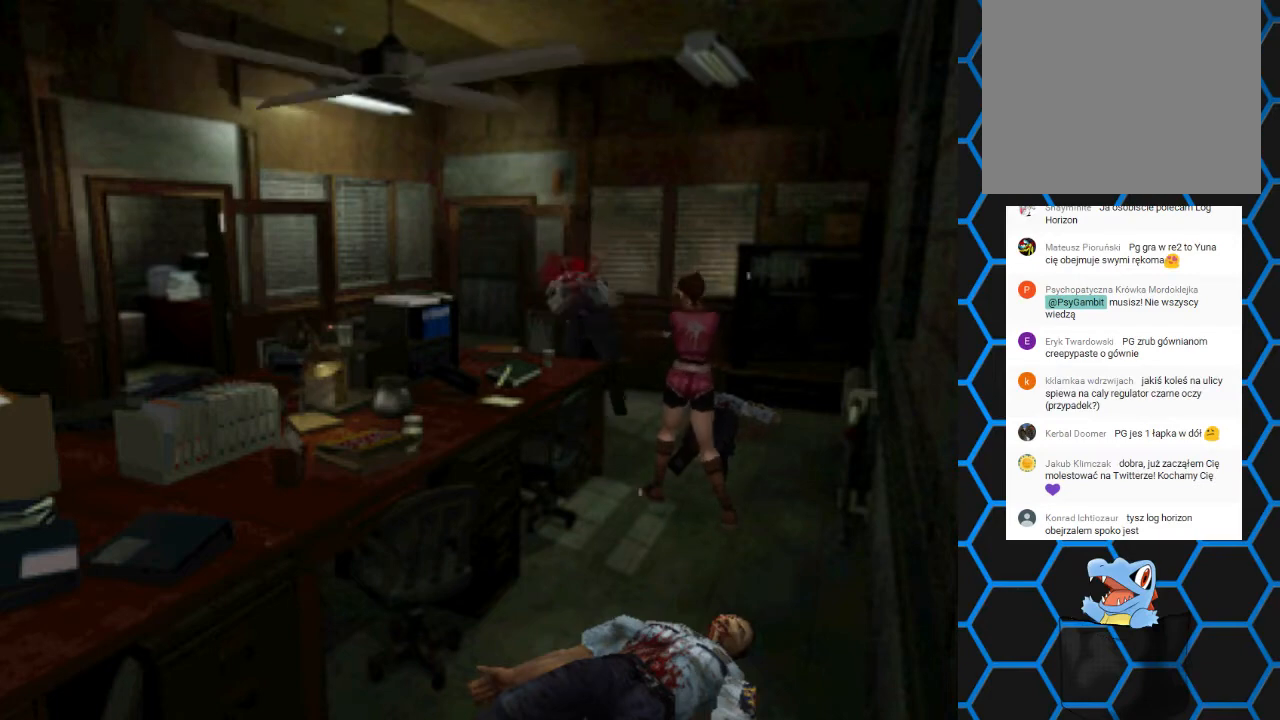
{"buttons": ["CROSS", "R1"], "events": [[267, "DPAD_RIGHT", "down"], [367, "DPAD_RIGHT", "up"], [500, "CROSS", "down"], [500, "R2", "up"]]}
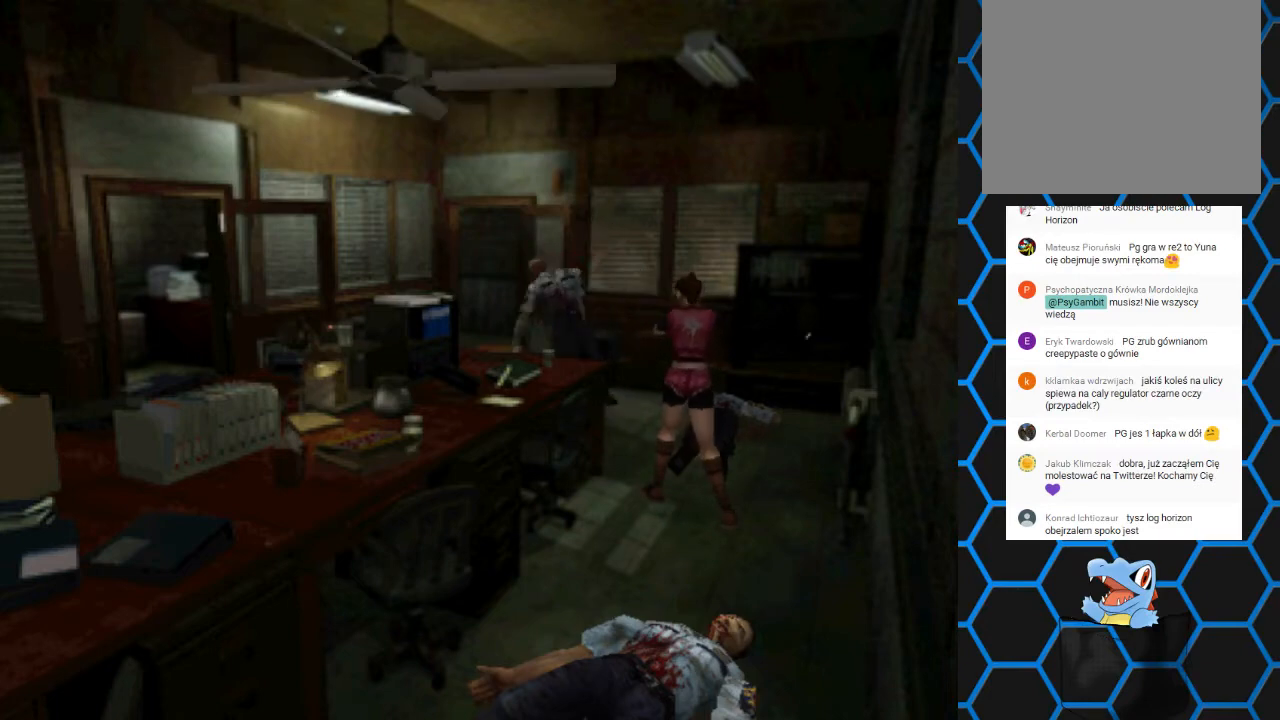
{"buttons": ["R1", "R2"], "events": [[200, "CROSS", "up"], [500, "R2", "down"]]}
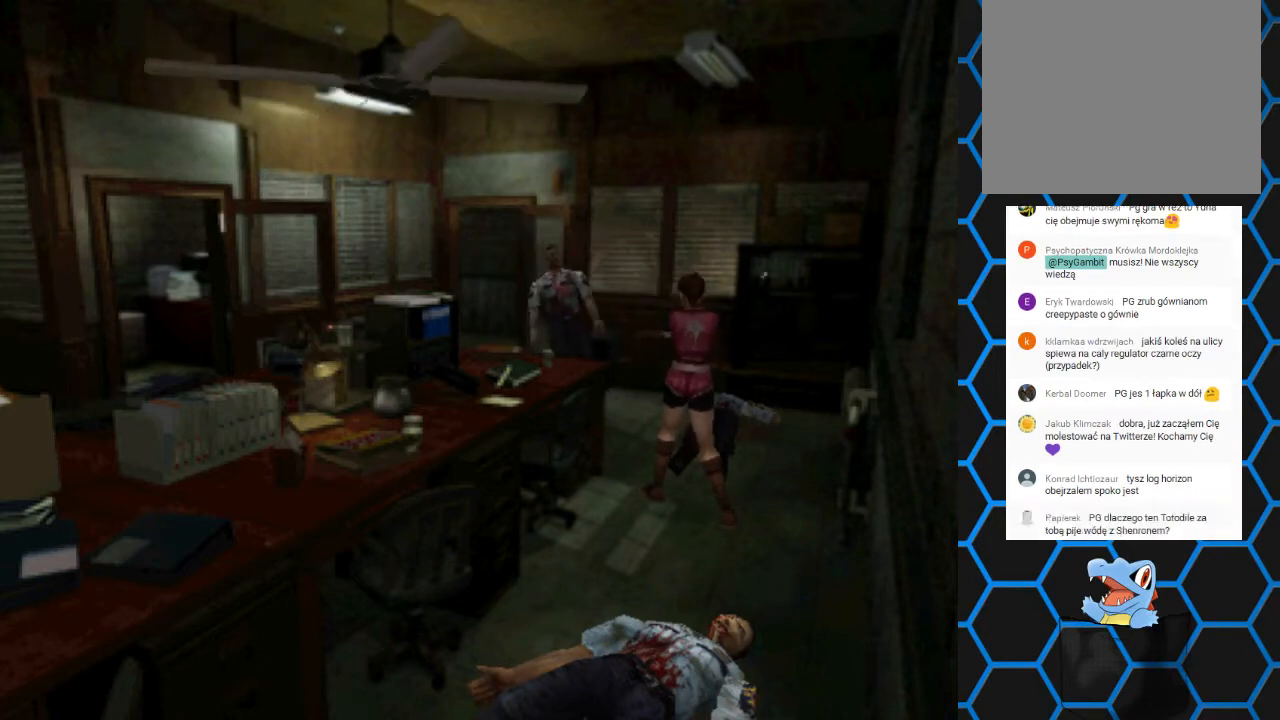
{"buttons": ["DPAD_UP"], "events": [[100, "DPAD_LEFT", "down"], [233, "DPAD_LEFT", "up"], [367, "R1", "up"], [367, "R2", "up"], [500, "DPAD_UP", "down"]]}
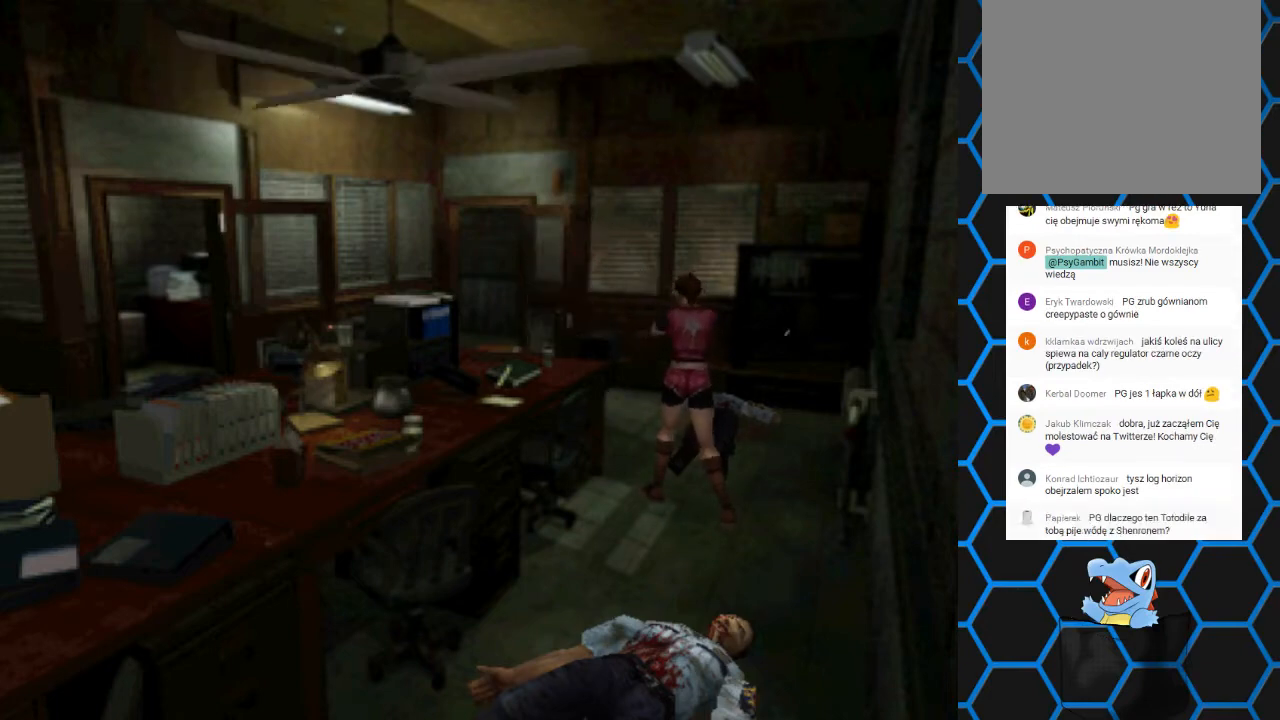
{"buttons": ["SQUARE", "DPAD_UP", "DPAD_RIGHT"], "events": [[33, "SQUARE", "down"], [333, "DPAD_RIGHT", "down"]]}
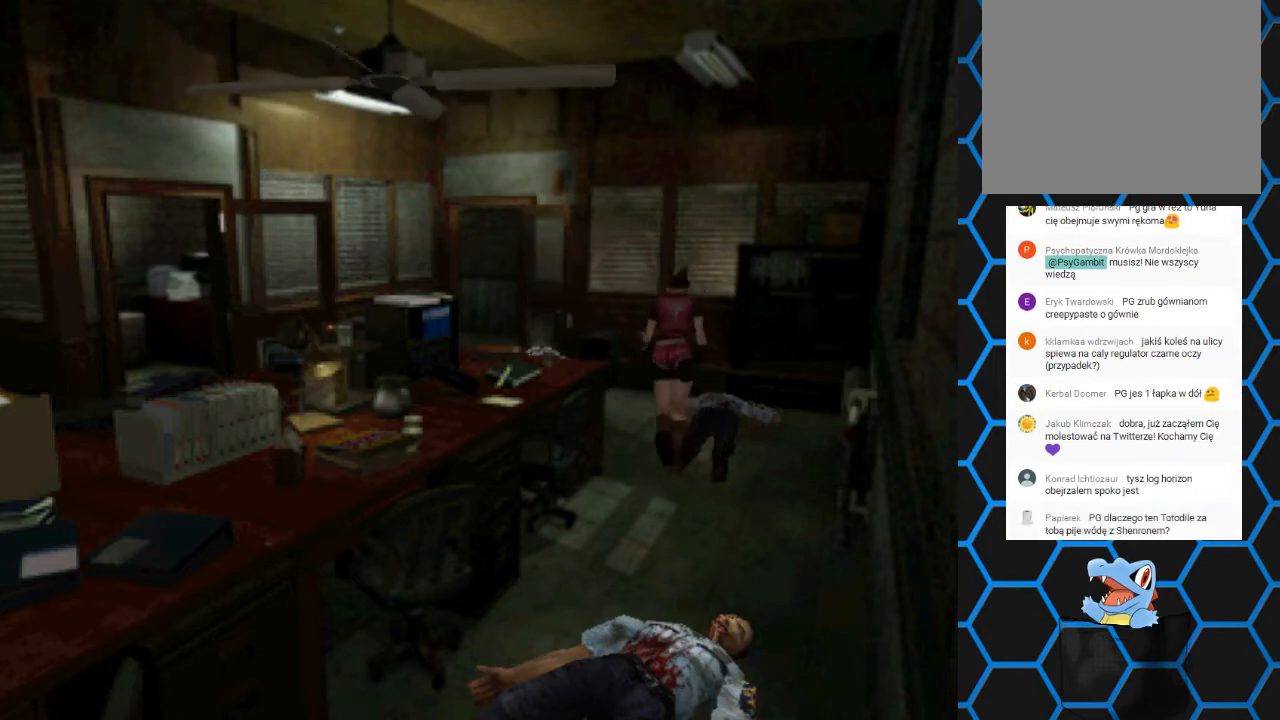
{"buttons": ["SQUARE", "DPAD_UP", "DPAD_LEFT"], "events": [[33, "DPAD_RIGHT", "up"], [267, "DPAD_LEFT", "down"]]}
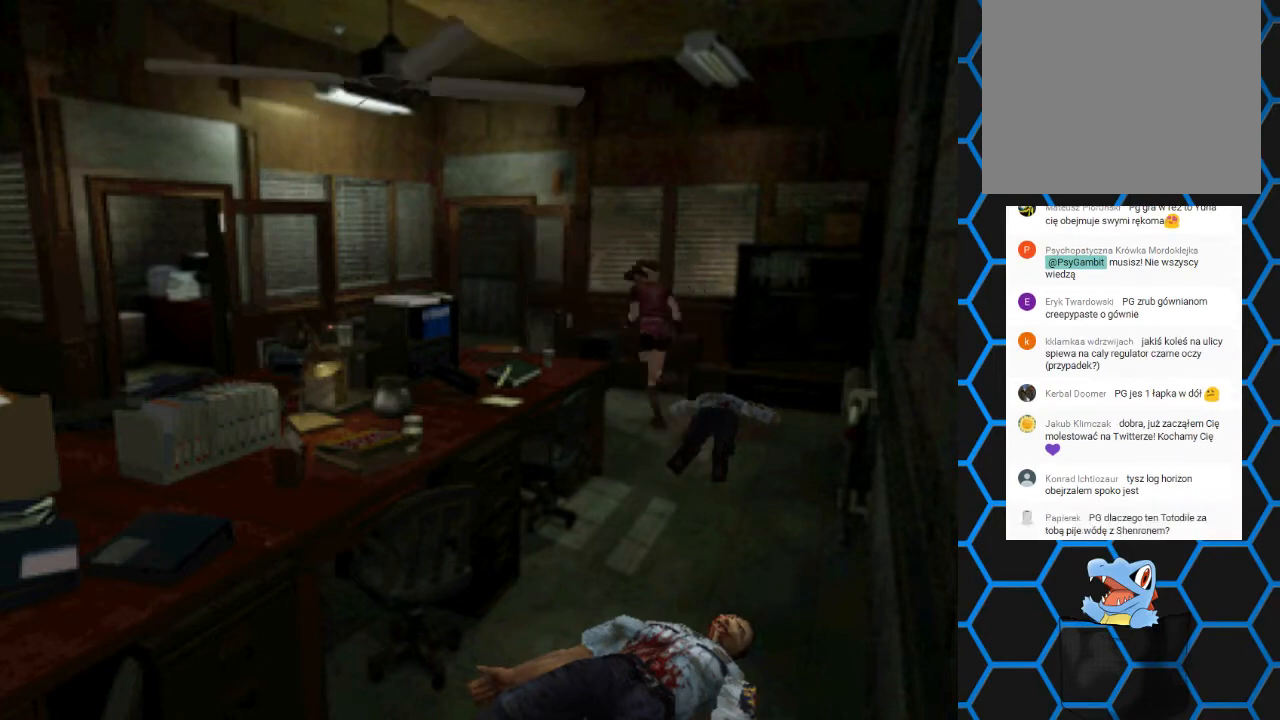
{"buttons": ["CIRCLE"], "events": [[33, "DPAD_LEFT", "up"], [167, "DPAD_LEFT", "down"], [333, "DPAD_LEFT", "up"], [333, "SQUARE", "up"], [367, "DPAD_UP", "up"], [500, "CIRCLE", "down"]]}
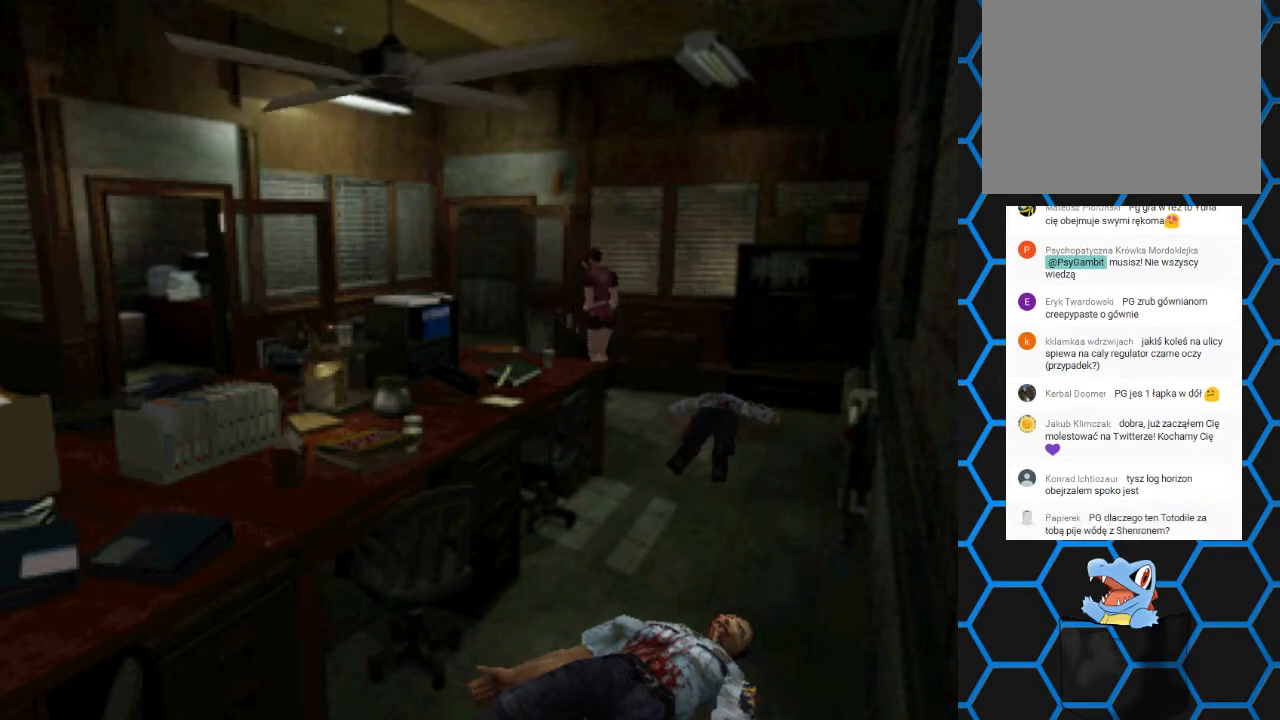
{"buttons": [], "events": [[167, "CIRCLE", "up"]]}
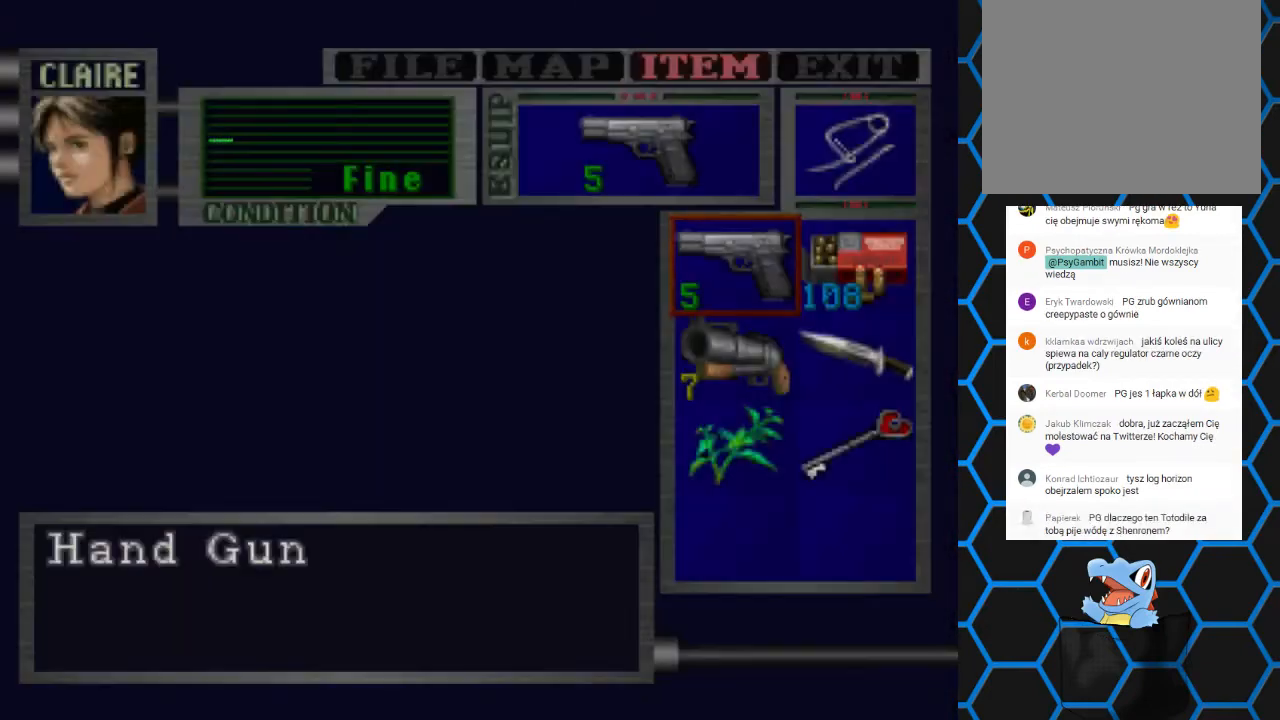
{"buttons": ["DPAD_DOWN"], "events": [[300, "CROSS", "down"], [400, "CROSS", "up"], [467, "DPAD_DOWN", "down"]]}
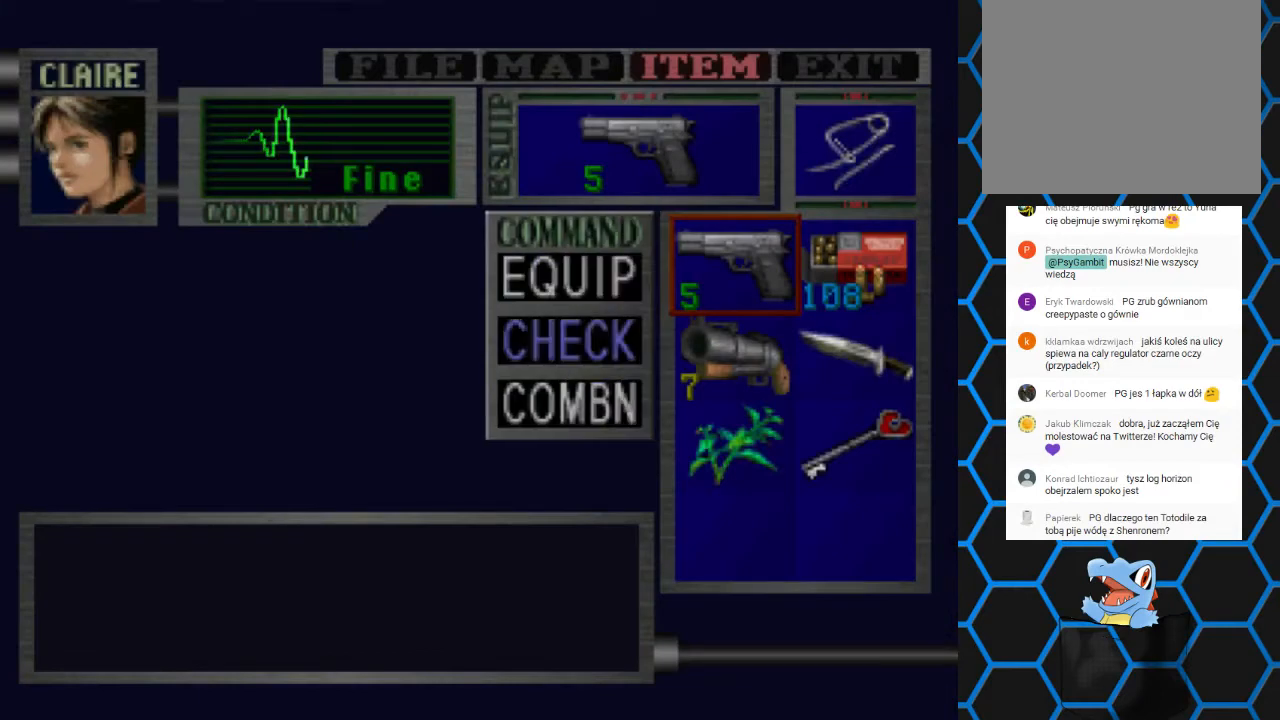
{"buttons": ["DPAD_RIGHT"], "events": [[33, "DPAD_DOWN", "up"], [100, "DPAD_DOWN", "down"], [167, "DPAD_DOWN", "up"], [333, "CROSS", "down"], [433, "CROSS", "up"], [467, "DPAD_RIGHT", "down"]]}
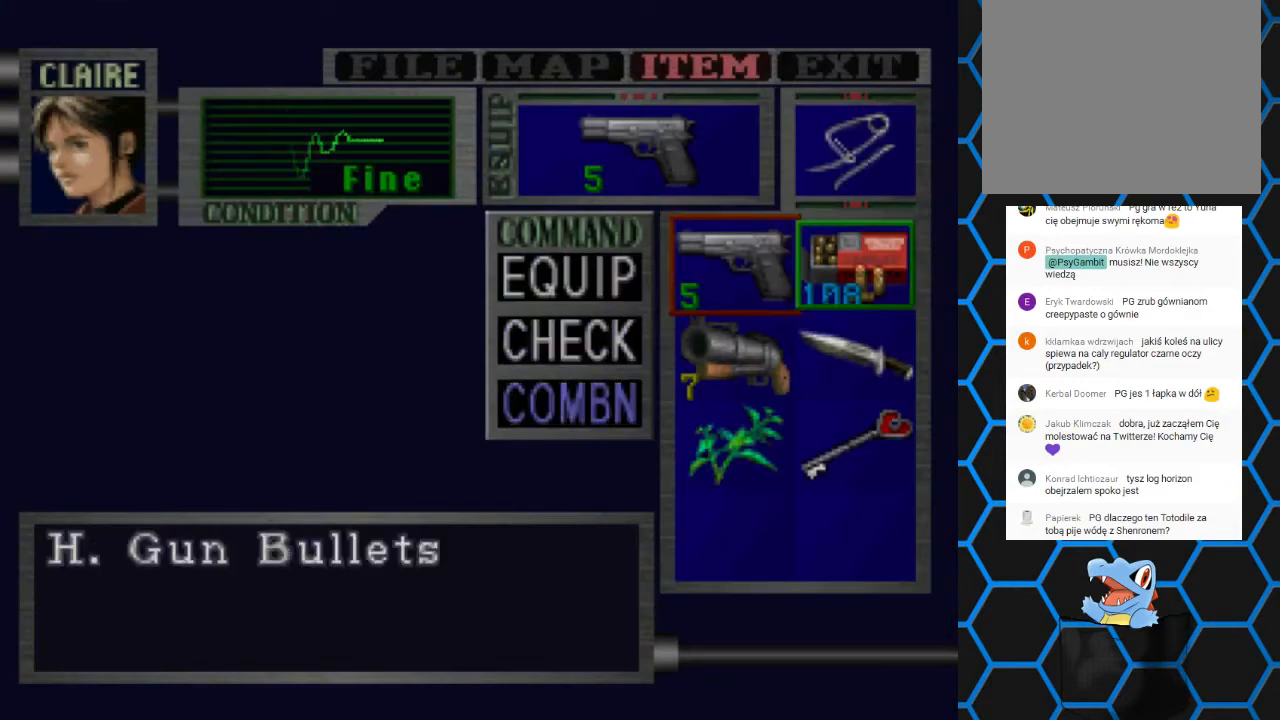
{"buttons": [], "events": [[33, "CROSS", "down"], [67, "DPAD_RIGHT", "up"], [167, "CROSS", "up"]]}
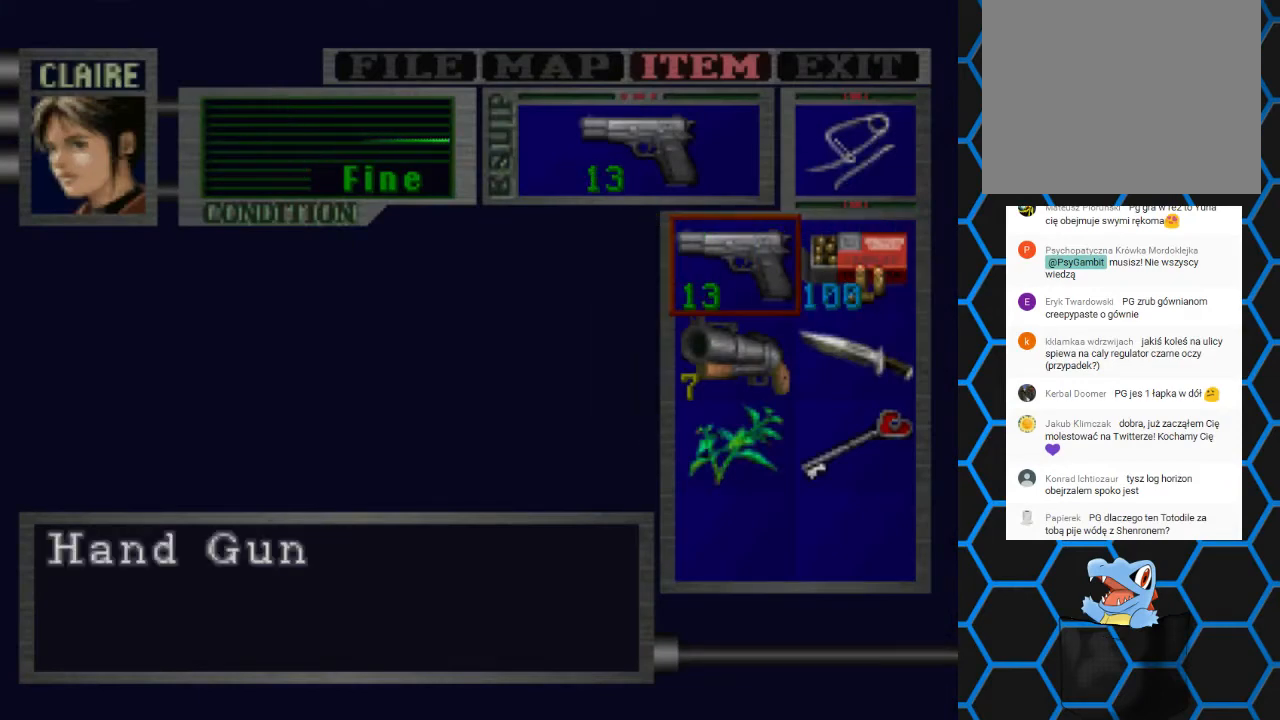
{"buttons": ["CROSS"], "events": [[33, "DPAD_DOWN", "down"], [167, "DPAD_DOWN", "up"], [267, "DPAD_RIGHT", "down"], [333, "DPAD_RIGHT", "up"], [400, "CROSS", "down"]]}
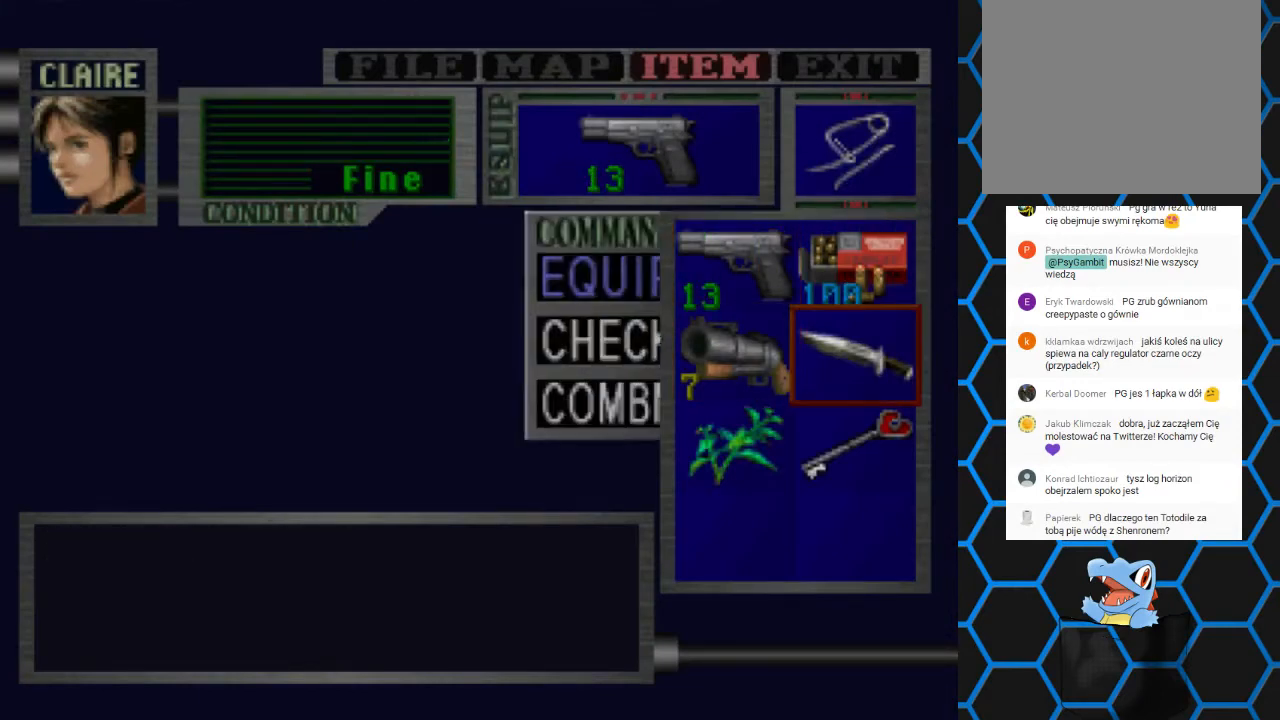
{"buttons": [], "events": [[33, "CROSS", "up"], [133, "CROSS", "down"], [233, "CROSS", "up"], [367, "TRIANGLE", "down"], [467, "TRIANGLE", "up"]]}
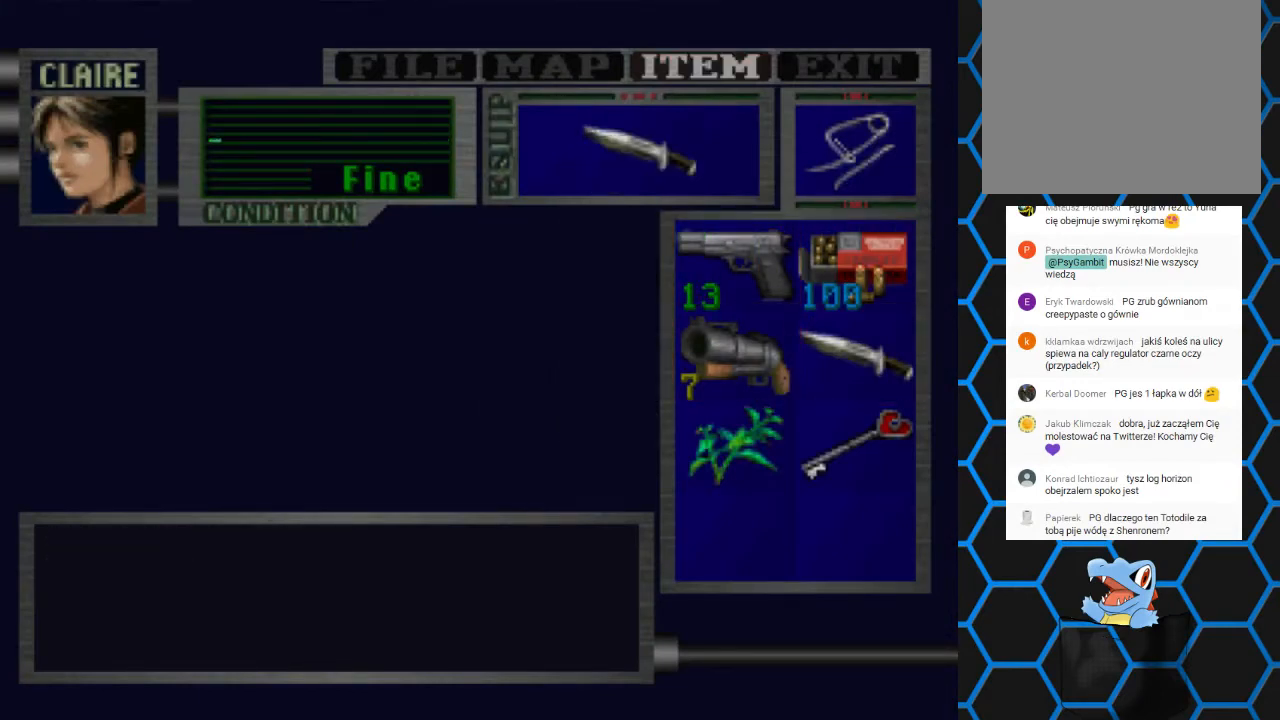
{"buttons": [], "events": [[33, "TRIANGLE", "down"], [167, "TRIANGLE", "up"]]}
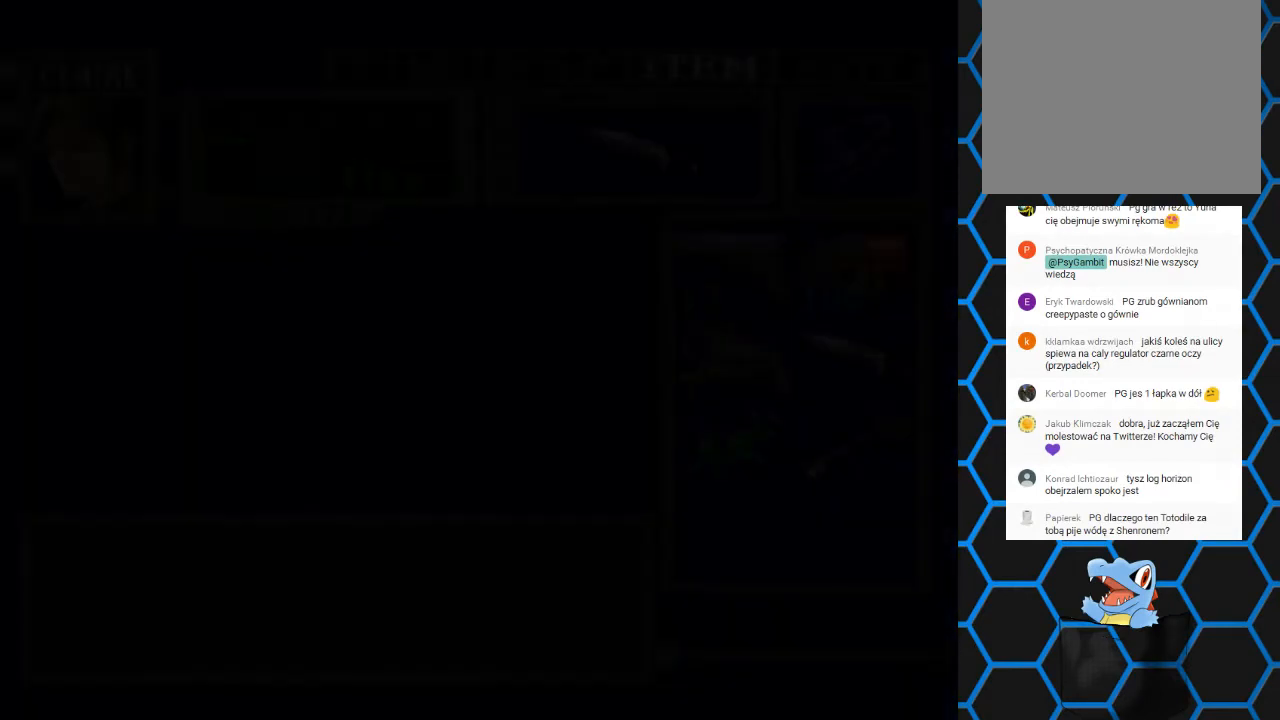
{"buttons": ["DPAD_DOWN"], "events": [[467, "DPAD_DOWN", "down"]]}
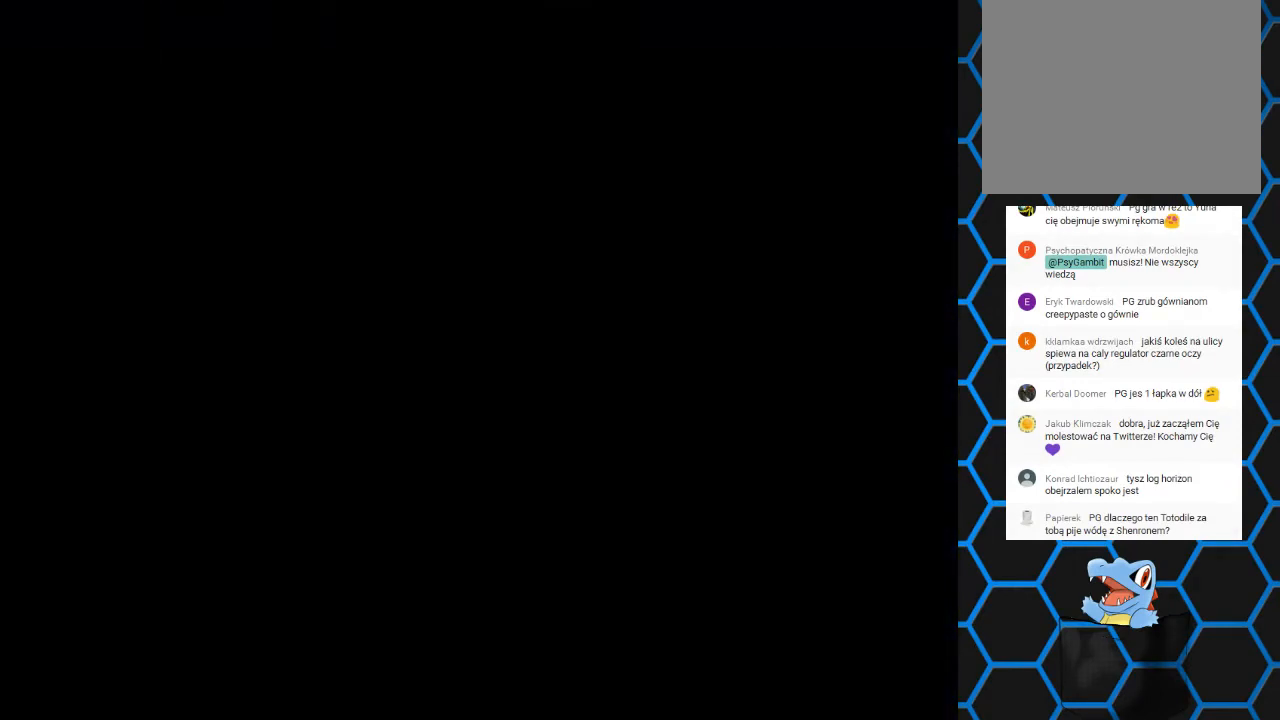
{"buttons": ["DPAD_DOWN"], "events": []}
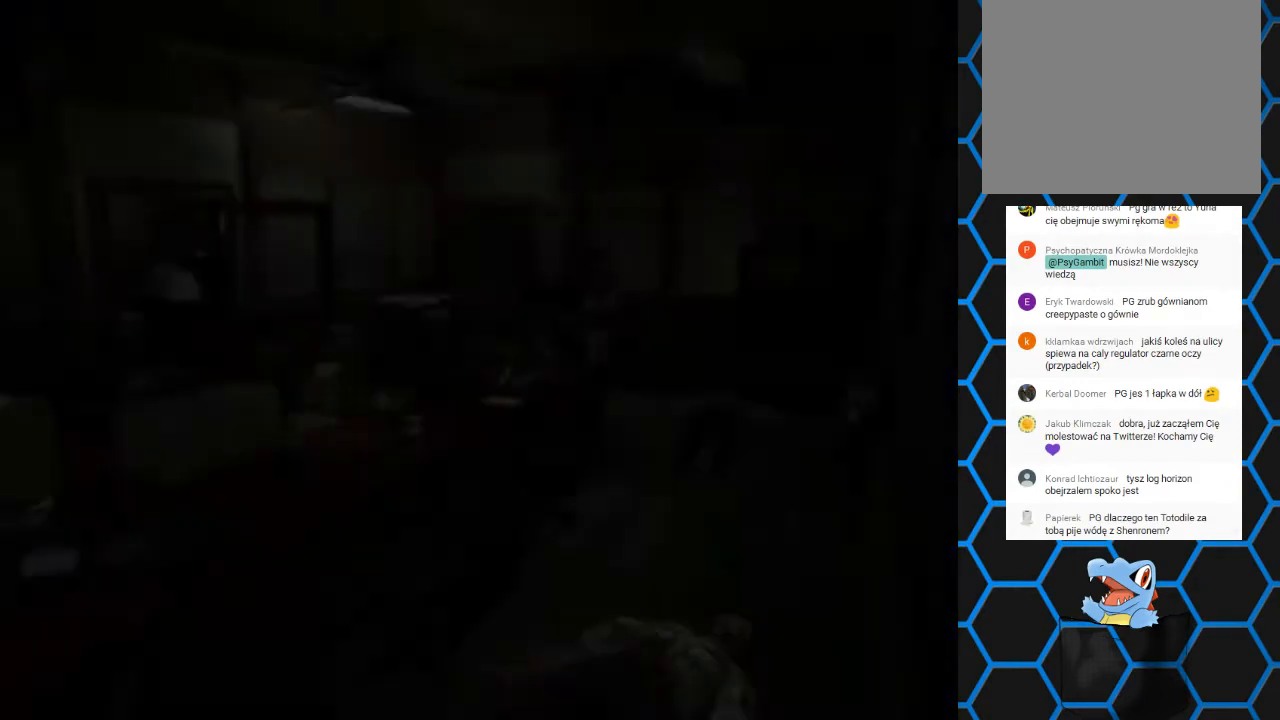
{"buttons": ["R1", "DPAD_DOWN"], "events": [[433, "R1", "down"]]}
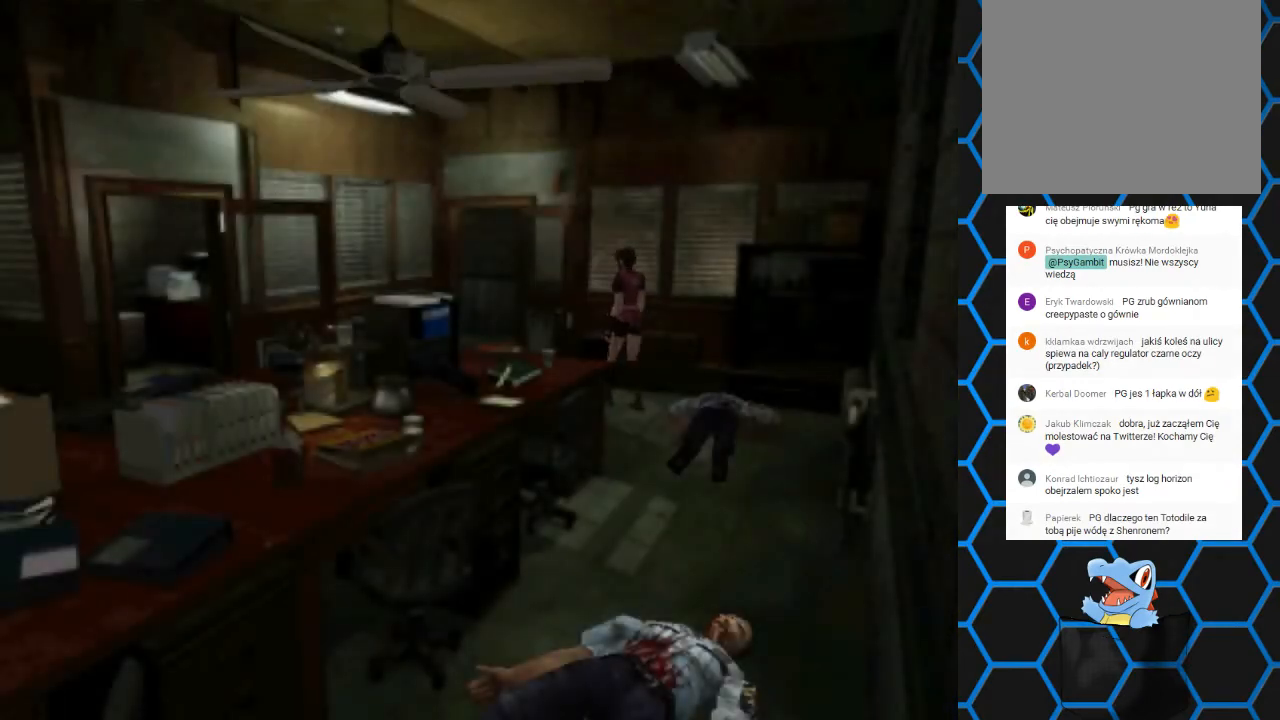
{"buttons": ["CROSS", "R1", "DPAD_DOWN"], "events": [[367, "CROSS", "down"]]}
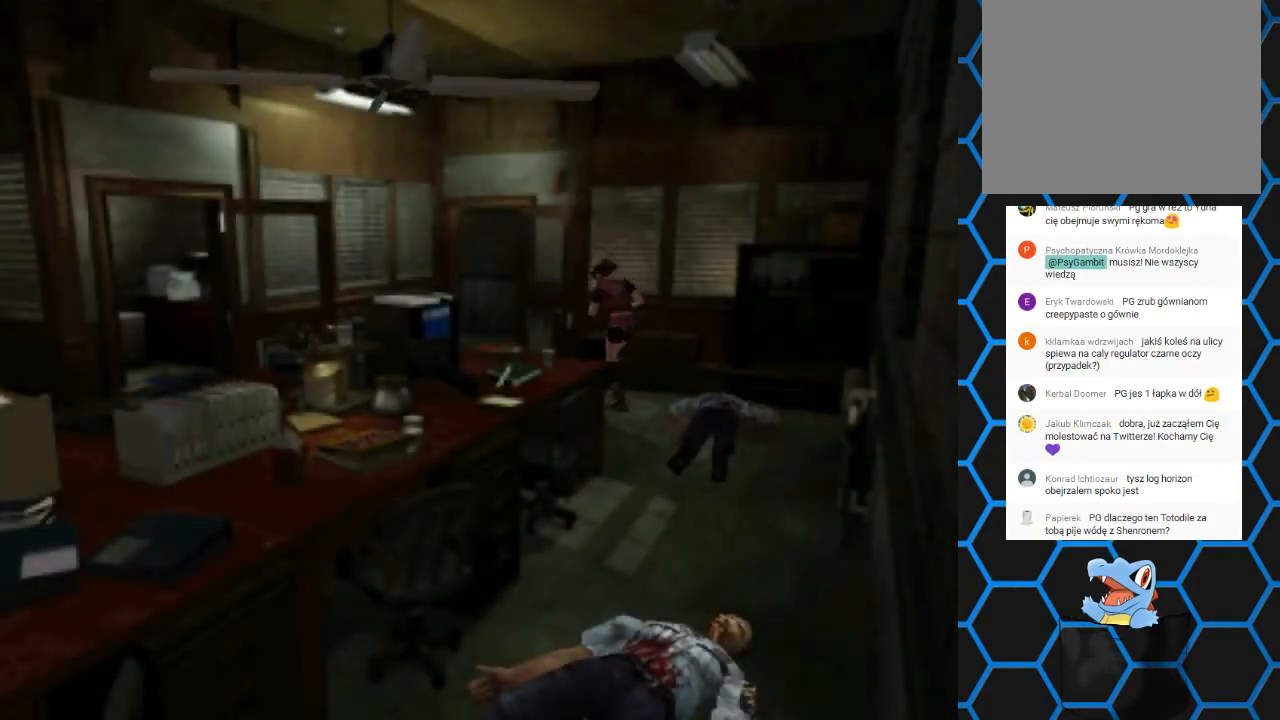
{"buttons": ["CROSS", "R1", "DPAD_DOWN"], "events": [[33, "CROSS", "up"], [133, "CROSS", "down"], [267, "CROSS", "up"], [333, "CROSS", "down"]]}
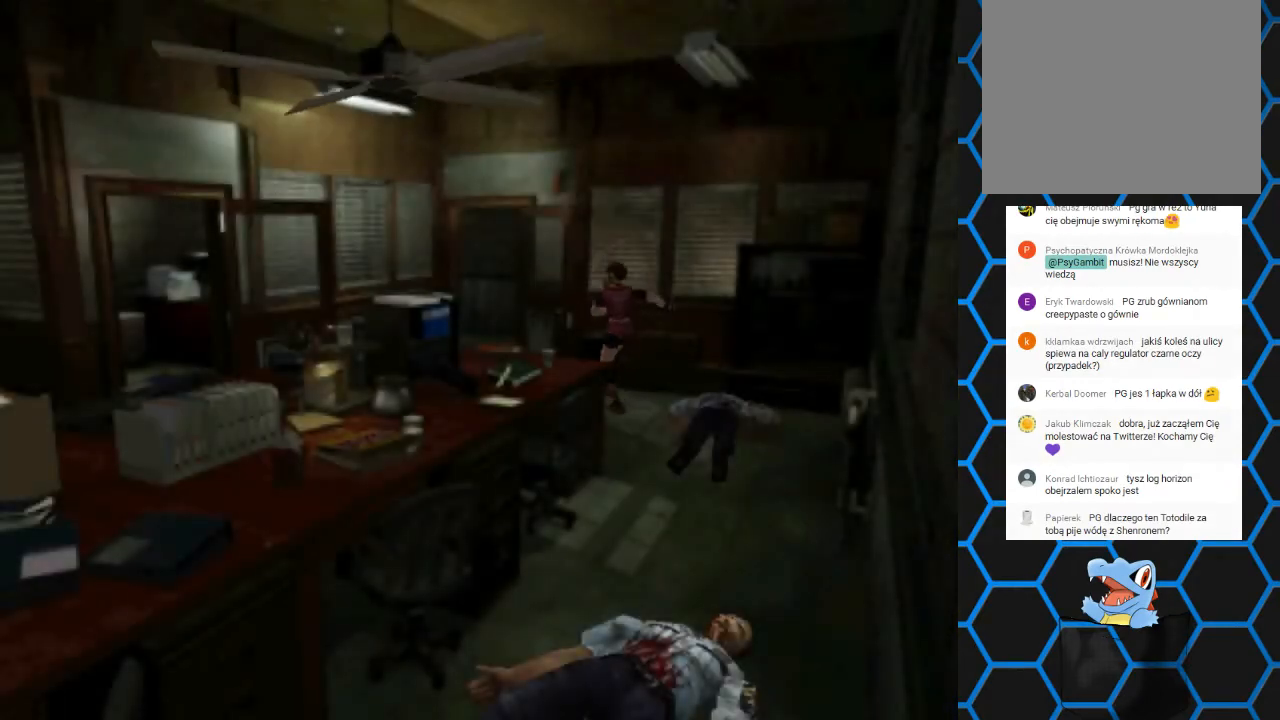
{"buttons": ["R1", "DPAD_DOWN", "DPAD_LEFT"], "events": [[133, "CROSS", "up"], [400, "DPAD_LEFT", "down"]]}
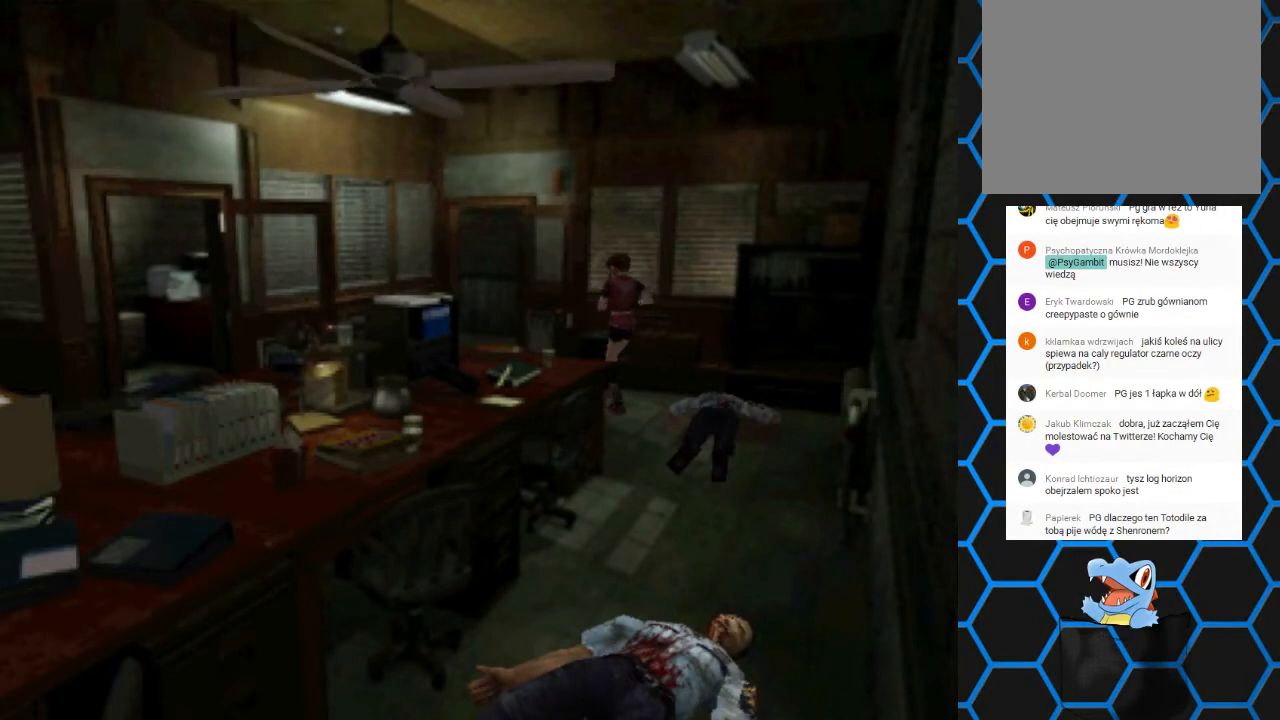
{"buttons": ["CROSS", "R1", "DPAD_DOWN"], "events": [[33, "DPAD_LEFT", "up"], [333, "DPAD_LEFT", "down"], [433, "CROSS", "down"], [467, "DPAD_LEFT", "up"]]}
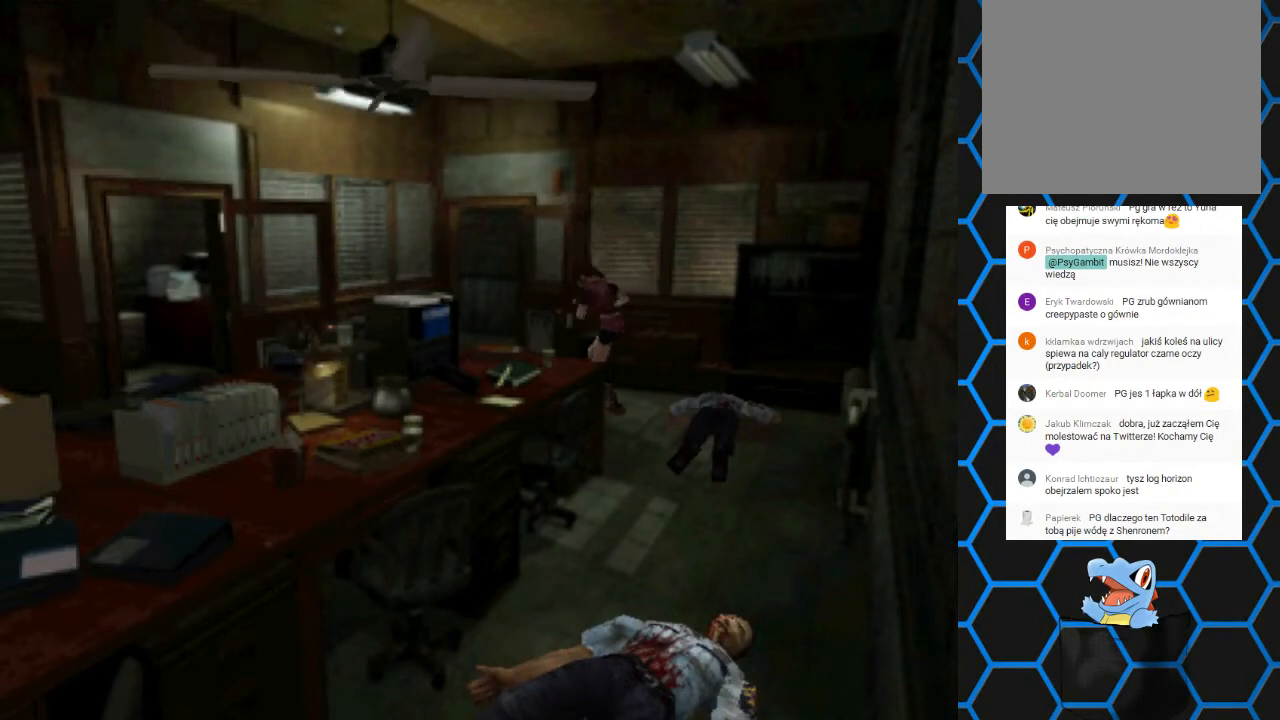
{"buttons": ["R1", "DPAD_DOWN"], "events": [[67, "CROSS", "up"], [133, "CROSS", "down"], [233, "CROSS", "up"], [333, "CROSS", "down"], [500, "CROSS", "up"]]}
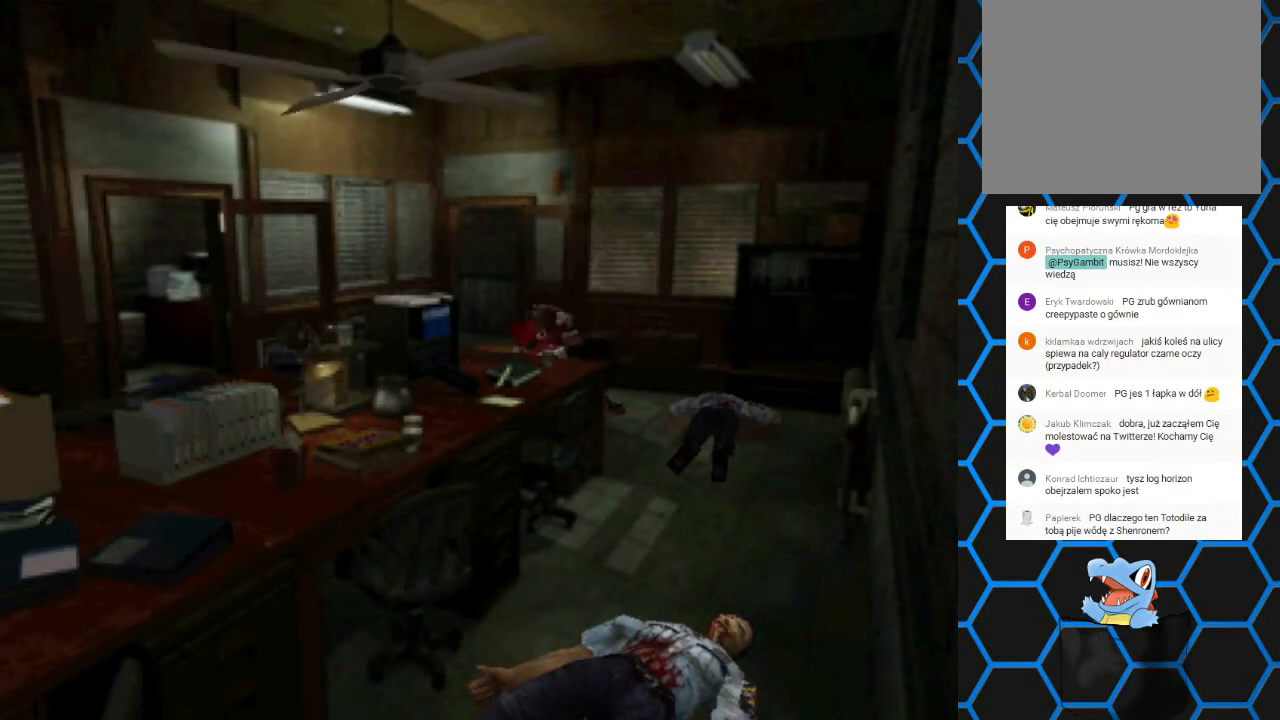
{"buttons": ["R1", "DPAD_DOWN"], "events": [[33, "CROSS", "down"], [133, "CROSS", "up"], [233, "CROSS", "down"], [333, "CROSS", "up"], [433, "CROSS", "down"], [500, "CROSS", "up"]]}
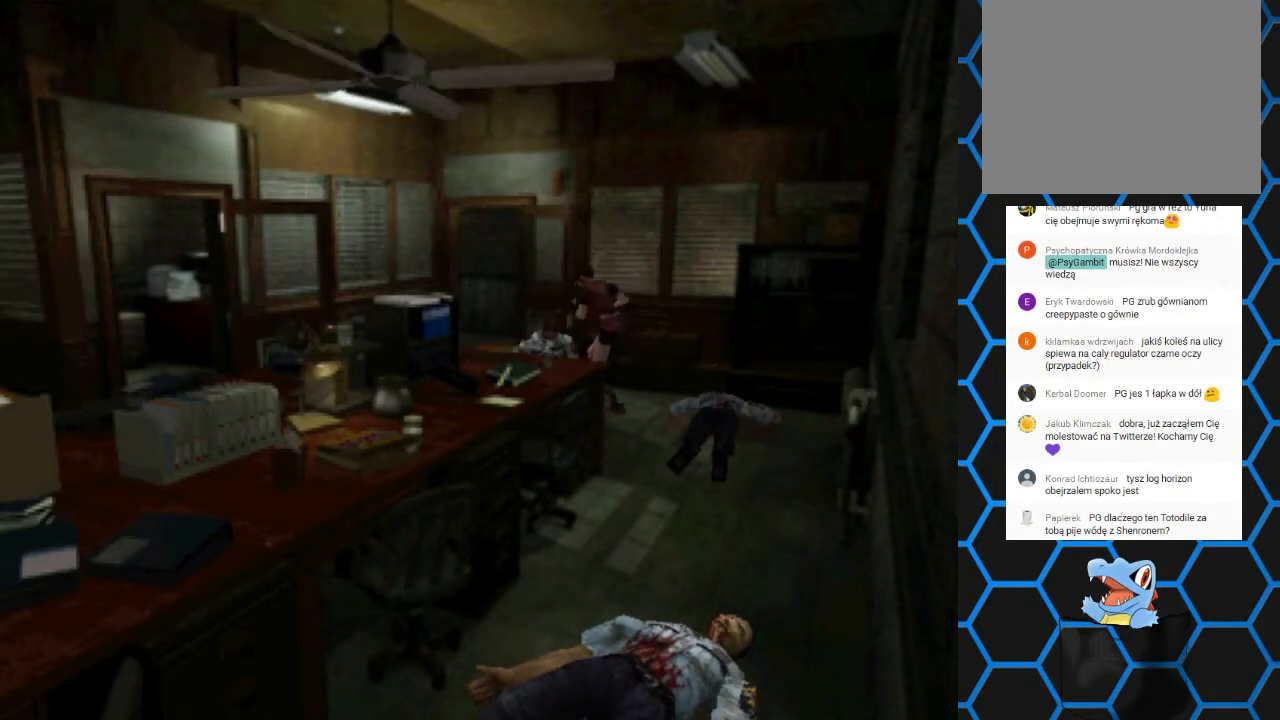
{"buttons": ["CROSS", "R1", "DPAD_DOWN"], "events": [[100, "CROSS", "down"], [367, "CROSS", "up"], [433, "CROSS", "down"]]}
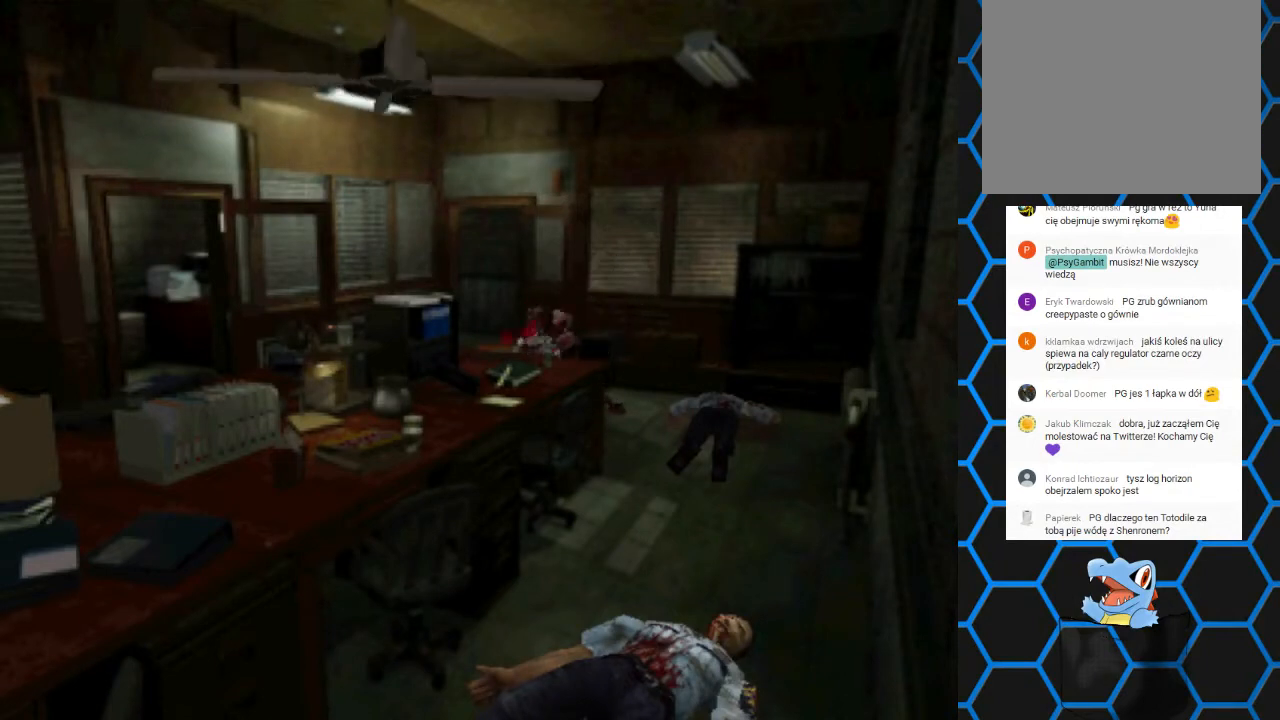
{"buttons": ["R1", "DPAD_DOWN"], "events": [[33, "CROSS", "up"], [133, "CROSS", "down"], [233, "CROSS", "up"], [267, "CROSS", "down"], [400, "CROSS", "up"]]}
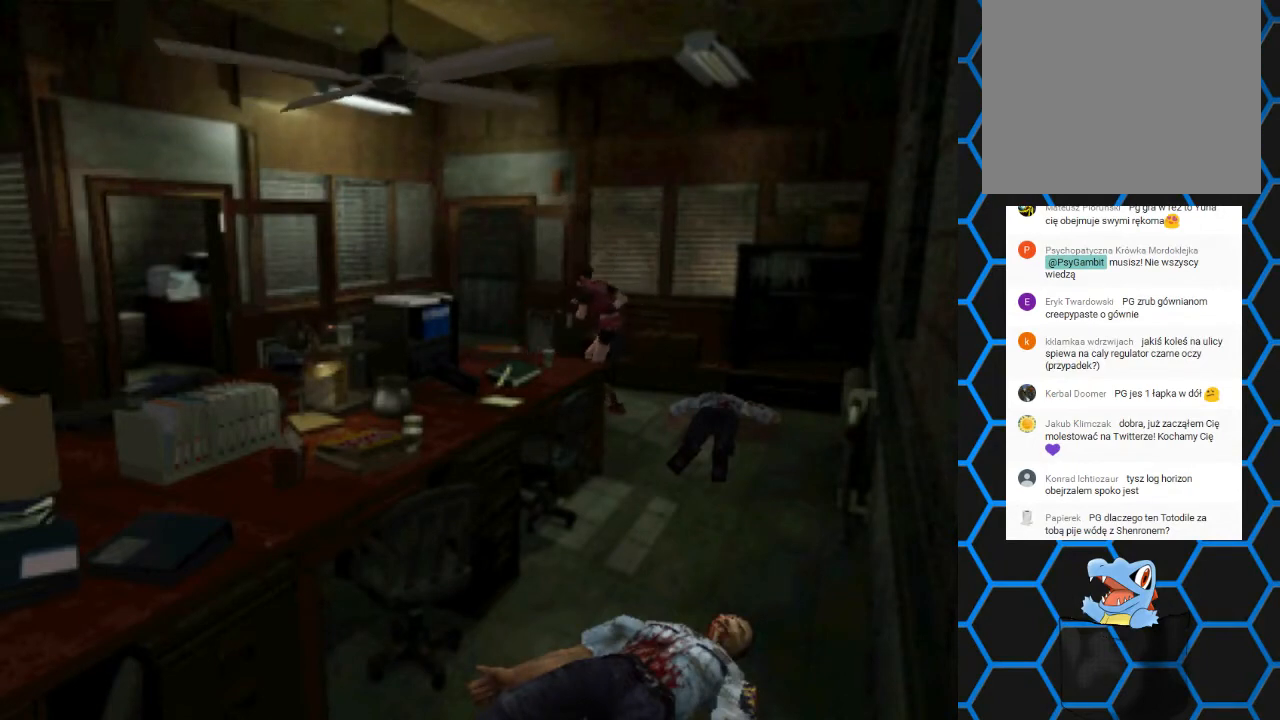
{"buttons": ["R1", "DPAD_DOWN"], "events": [[100, "CROSS", "down"], [233, "CROSS", "up"], [300, "CROSS", "down"], [433, "CROSS", "up"]]}